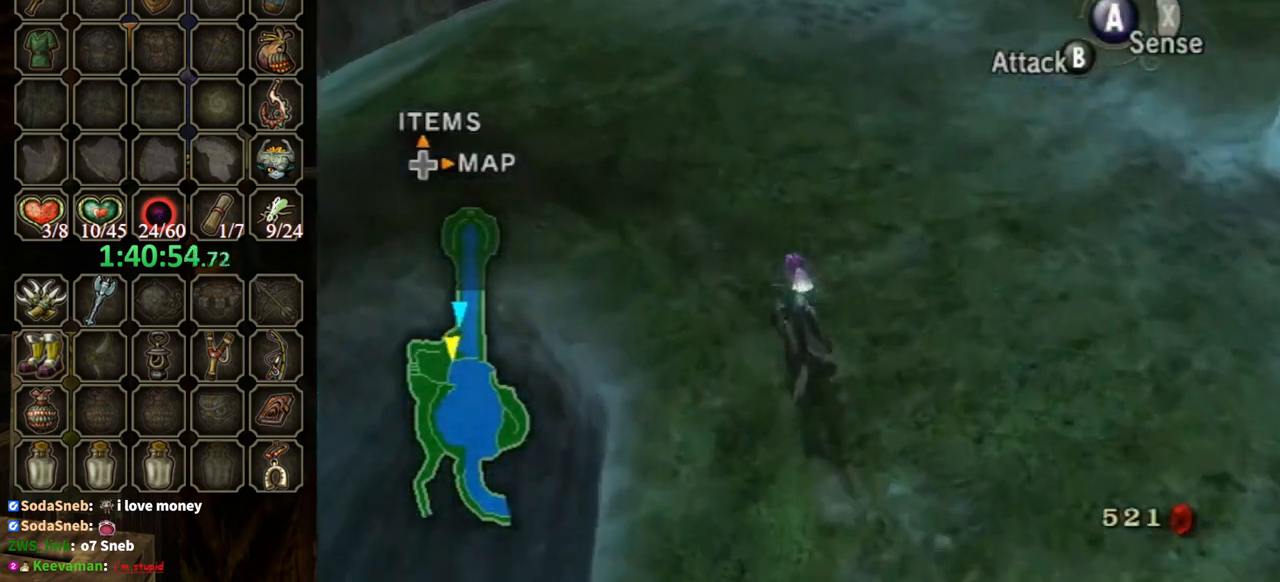
Gameplay with a controller (Nintendo layout); each line is a JSON object with the inputs held at the frame after it. "events" lists button and stick changes between this image and that frame as [ms after this image, input, new state], when the widget could be followed in between. Not read: L3 R3.
{"buttons": [], "left_stick": "up", "right_stick": "center", "events": [[100, "A", "up"], [200, "A", "down"], [233, "A", "up"]]}
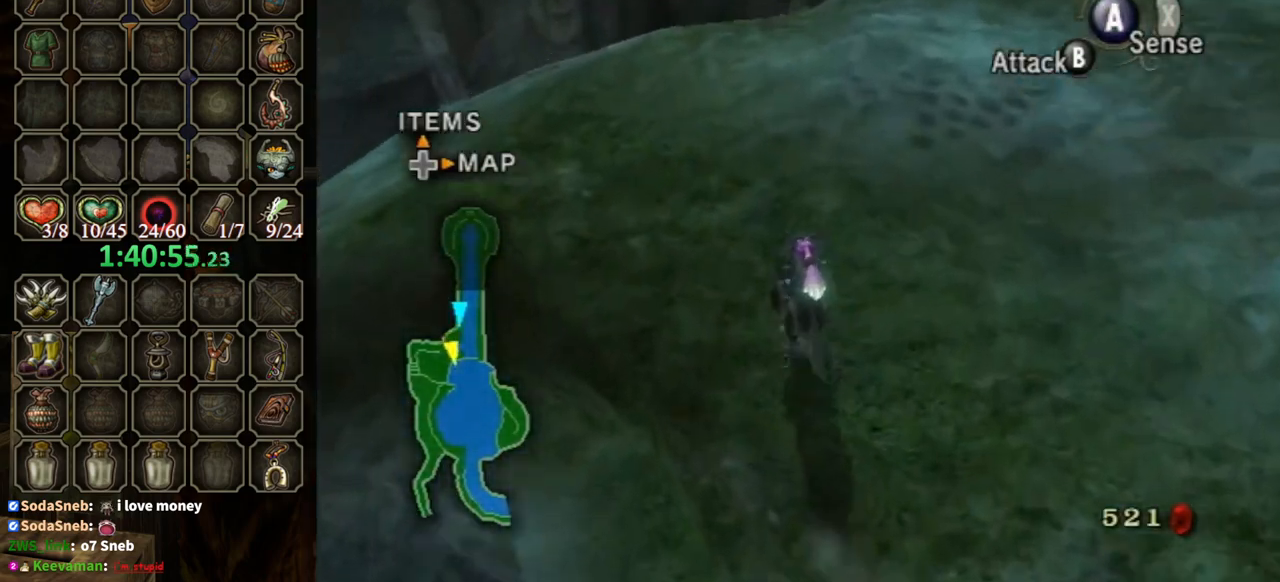
{"buttons": [], "left_stick": "up", "right_stick": "center", "events": []}
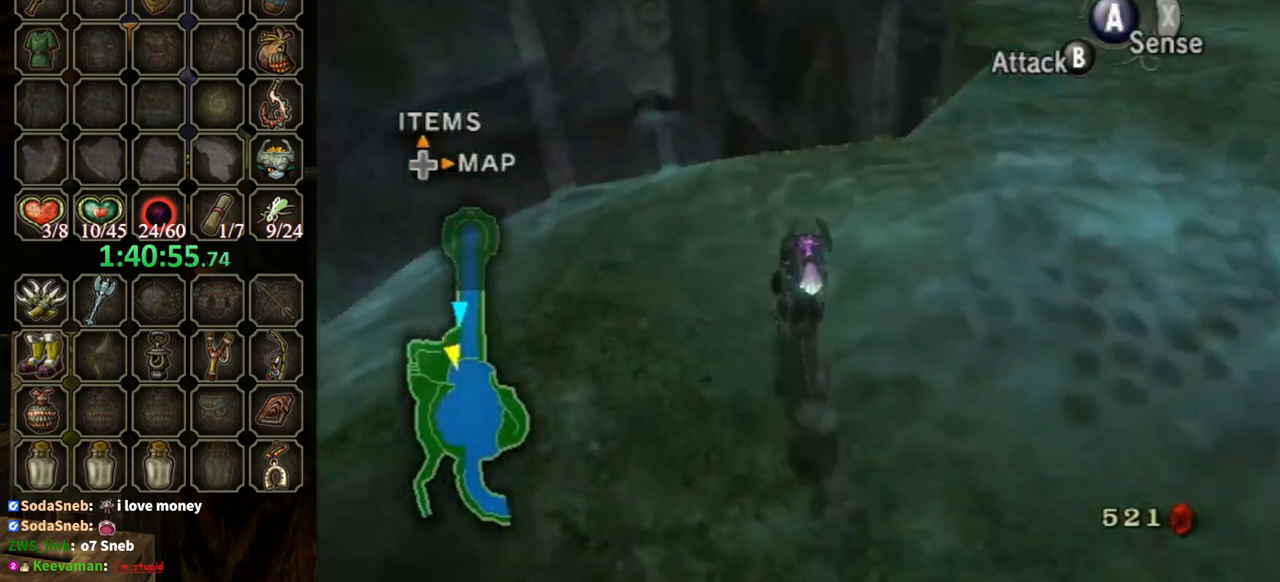
{"buttons": [], "left_stick": "center", "right_stick": "center", "events": [[400, "left_stick", "center"]]}
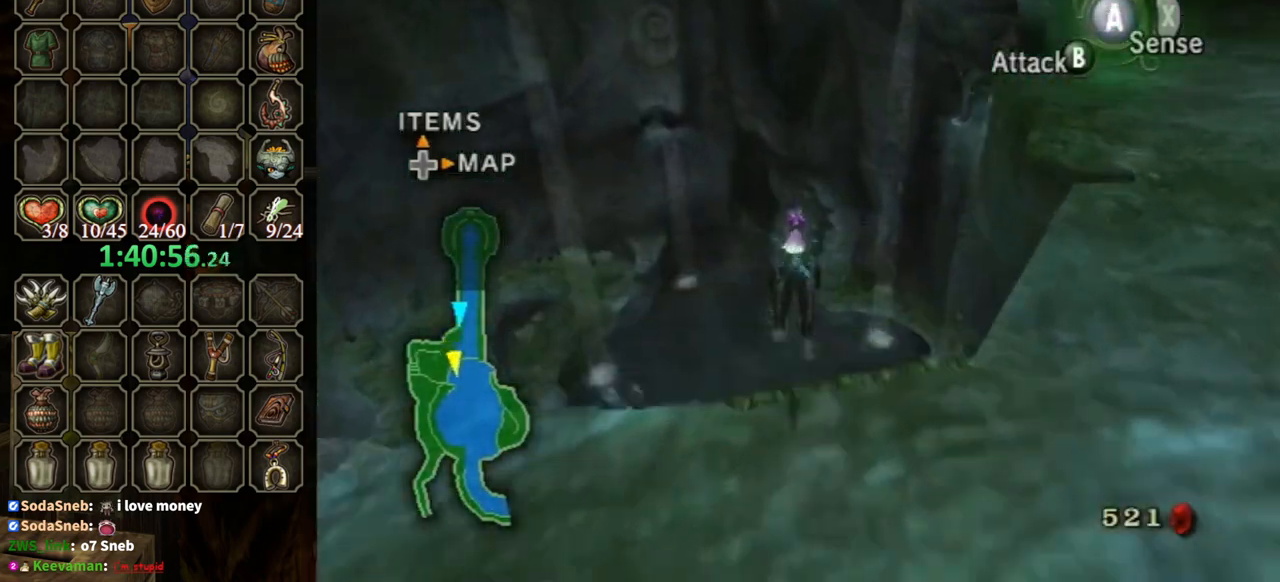
{"buttons": [], "left_stick": "center", "right_stick": "center", "events": []}
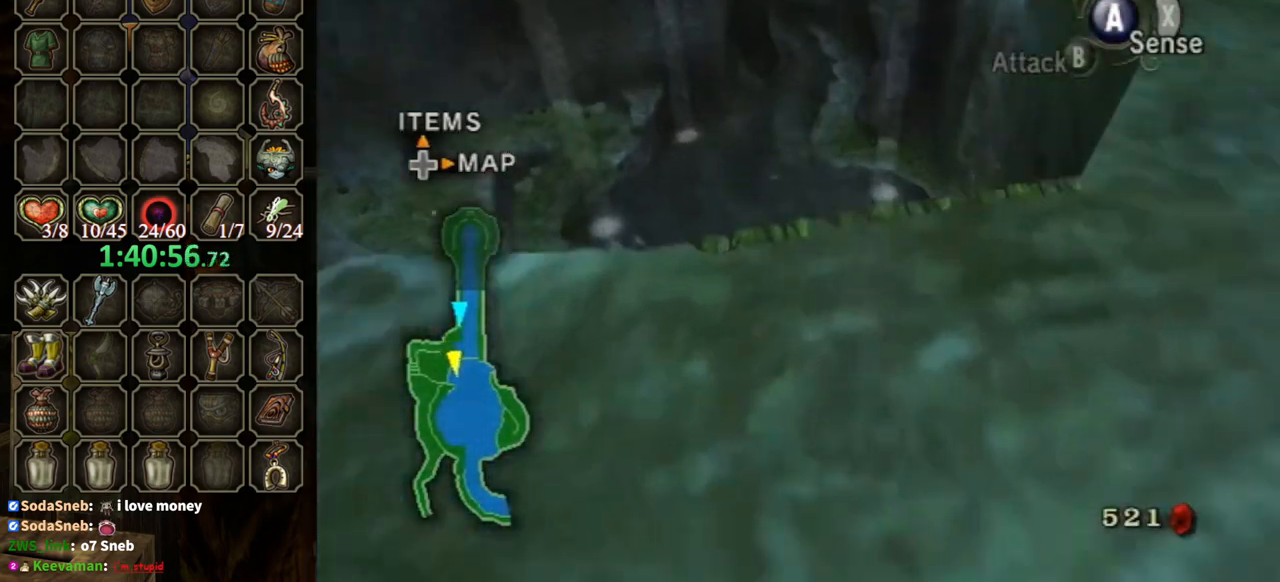
{"buttons": [], "left_stick": "center", "right_stick": "center", "events": []}
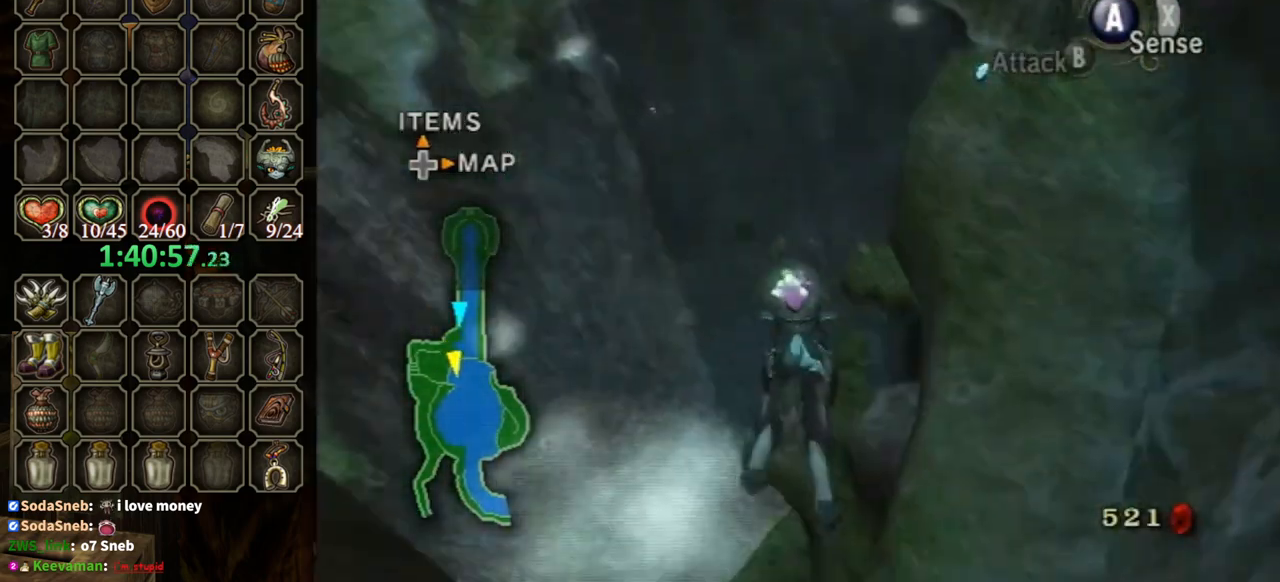
{"buttons": [], "left_stick": "center", "right_stick": "center", "events": []}
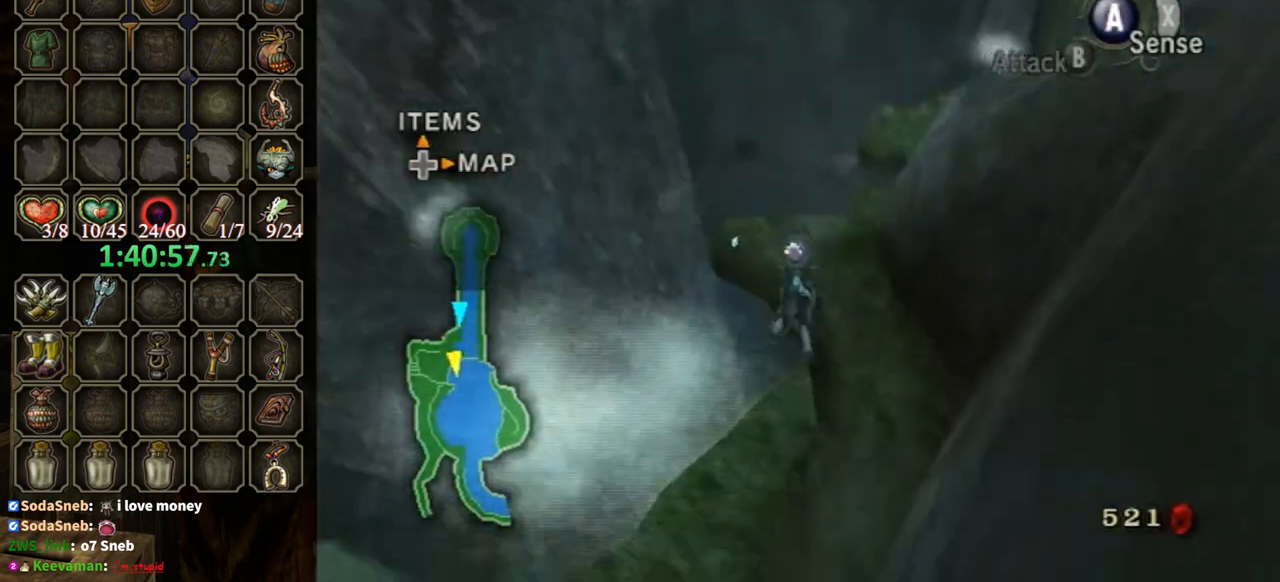
{"buttons": [], "left_stick": "down-right", "right_stick": "center", "events": [[367, "left_stick", "down-right"]]}
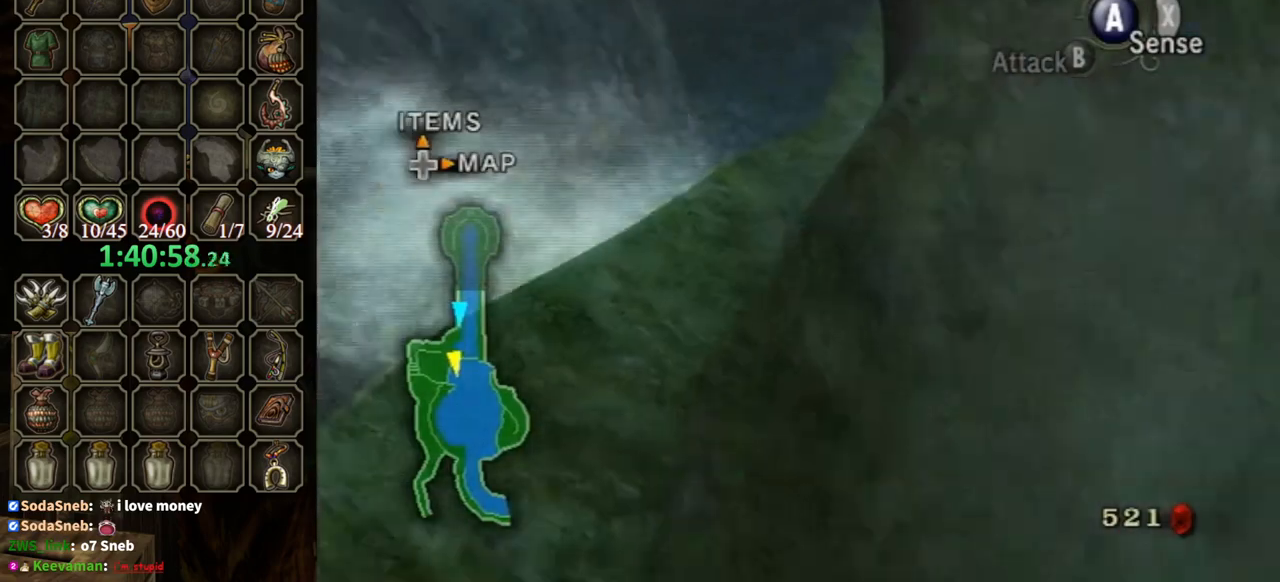
{"buttons": [], "left_stick": "center", "right_stick": "center", "events": [[133, "left_stick", "down"], [433, "left_stick", "center"]]}
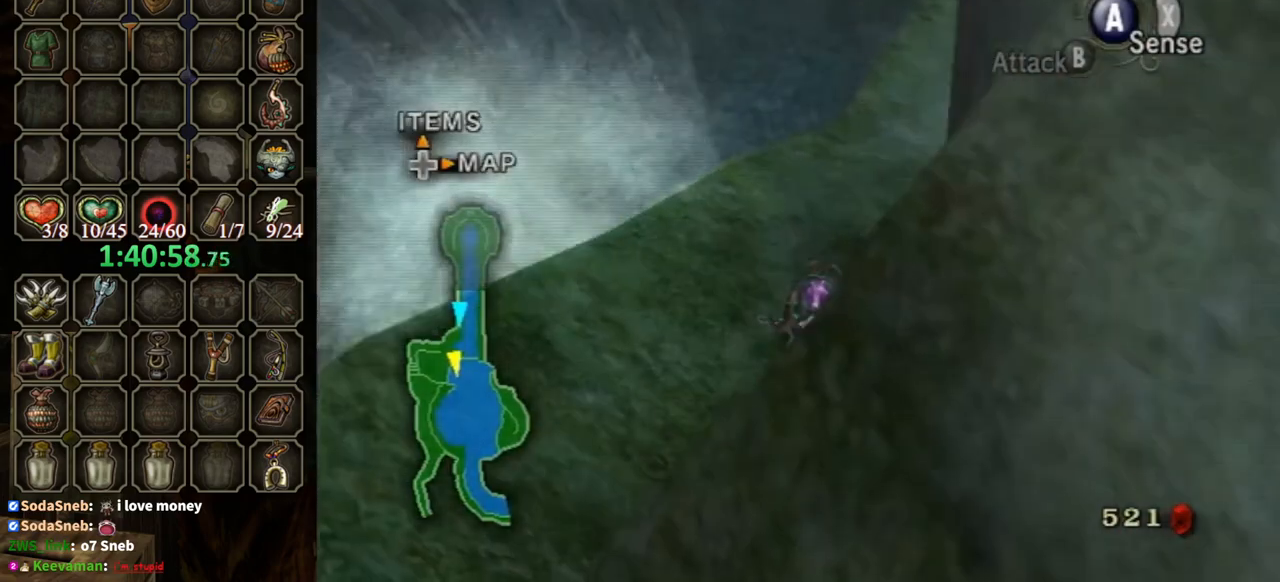
{"buttons": [], "left_stick": "center", "right_stick": "right", "events": [[133, "right_stick", "down-right"], [200, "right_stick", "right"]]}
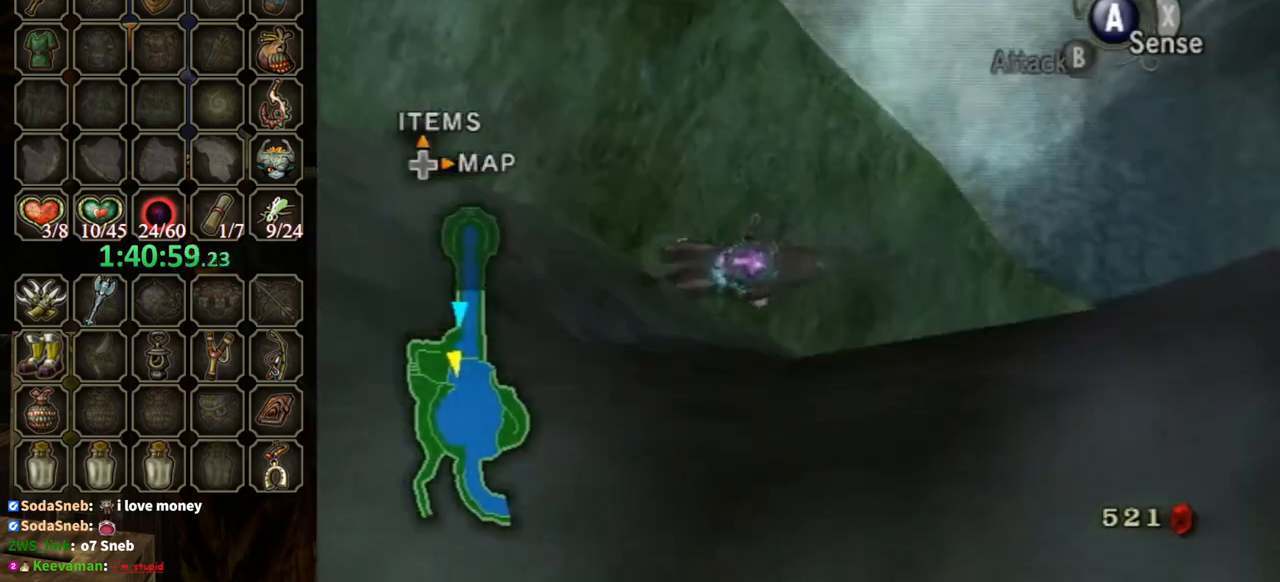
{"buttons": [], "left_stick": "up-left", "right_stick": "center", "events": [[33, "right_stick", "center"], [200, "right_stick", "down-right"], [400, "right_stick", "center"], [500, "left_stick", "up-left"]]}
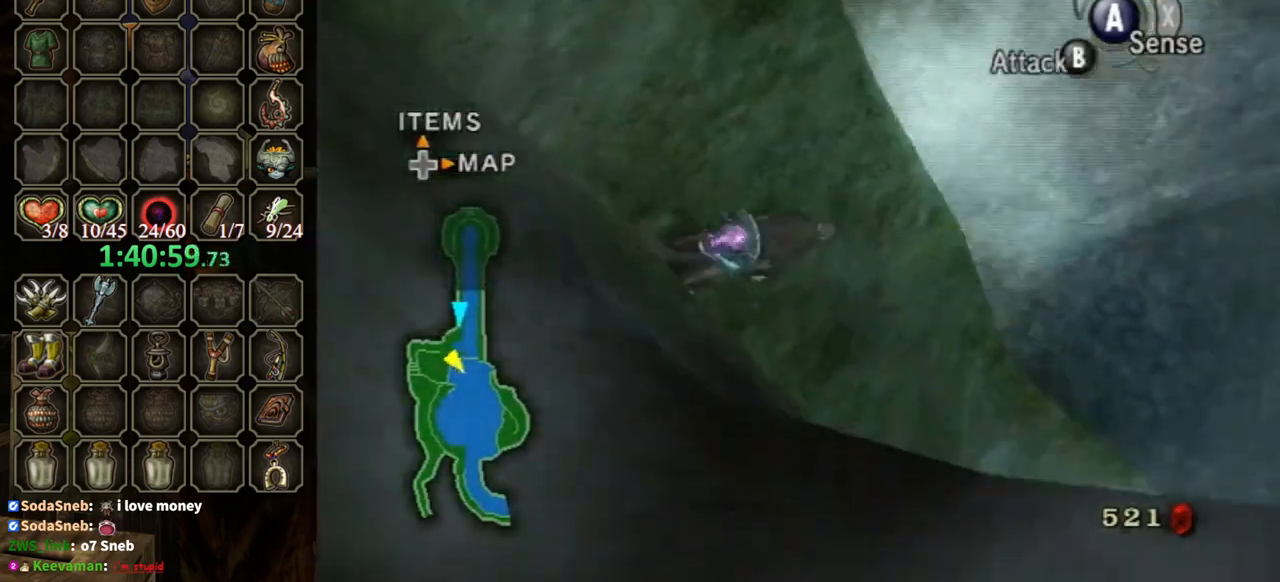
{"buttons": [], "left_stick": "up-left", "right_stick": "center", "events": [[300, "left_stick", "left"], [400, "left_stick", "up-left"]]}
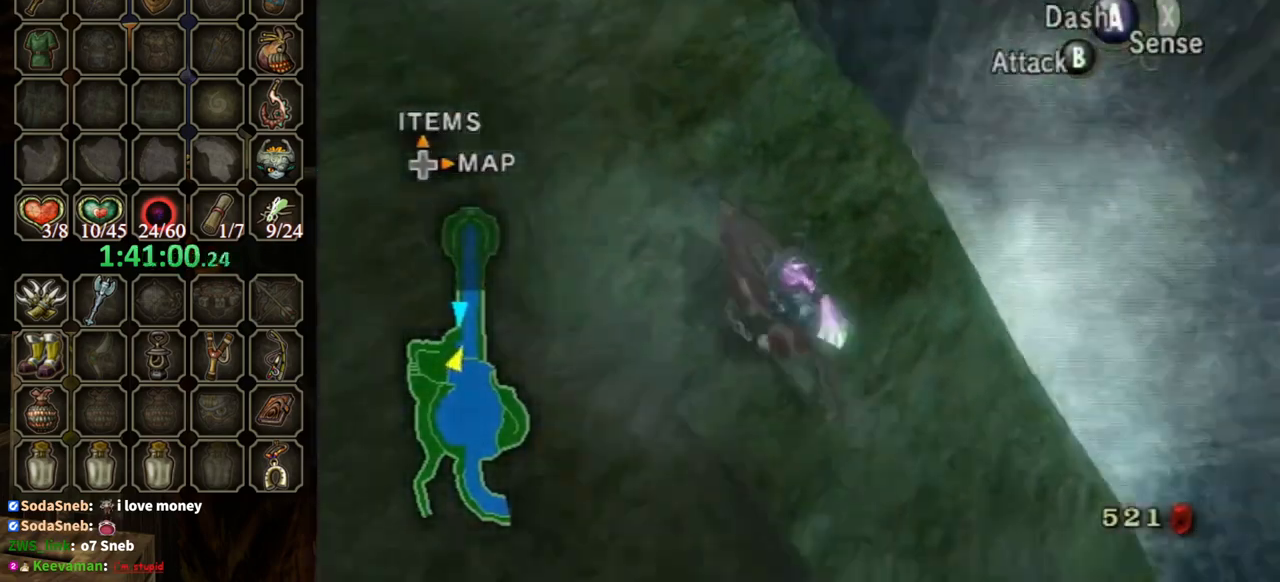
{"buttons": [], "left_stick": "up", "right_stick": "center", "events": [[233, "right_stick", "down-right"], [333, "left_stick", "up"], [400, "right_stick", "center"]]}
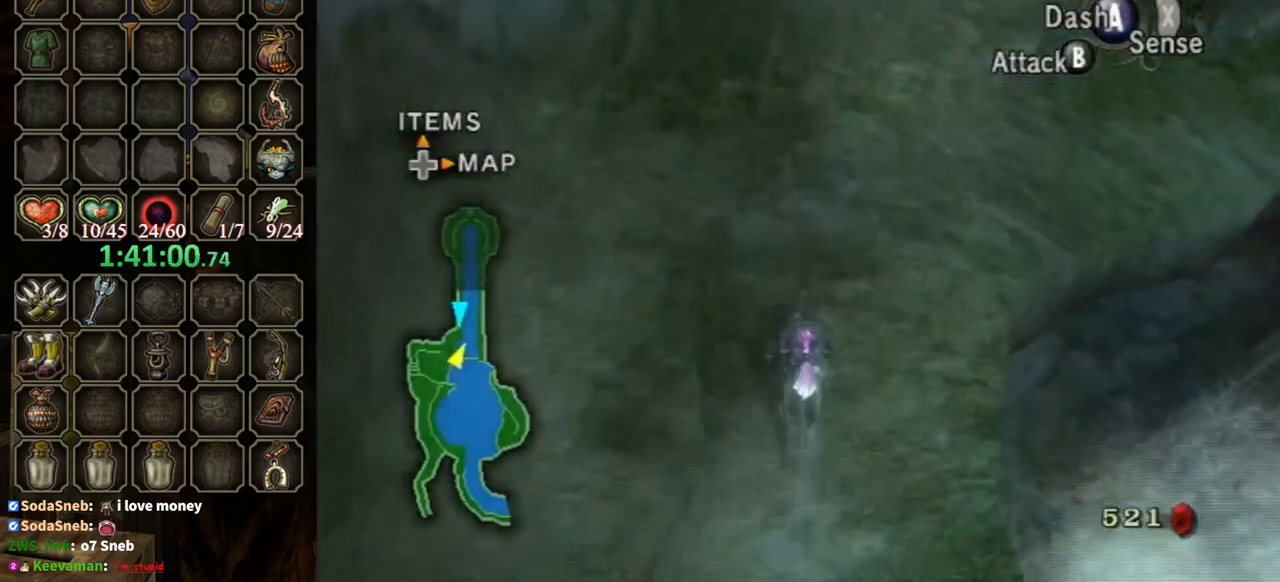
{"buttons": [], "left_stick": "up-right", "right_stick": "center", "events": [[200, "A", "down"], [300, "A", "up"], [367, "left_stick", "up-right"]]}
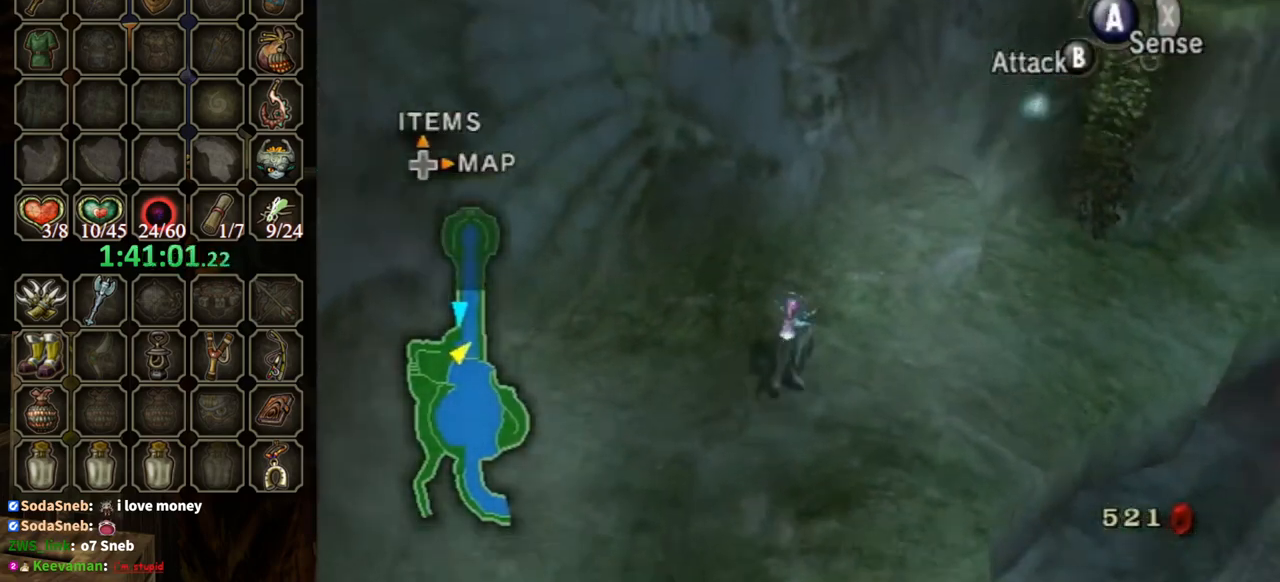
{"buttons": [], "left_stick": "center", "right_stick": "center", "events": [[467, "left_stick", "center"]]}
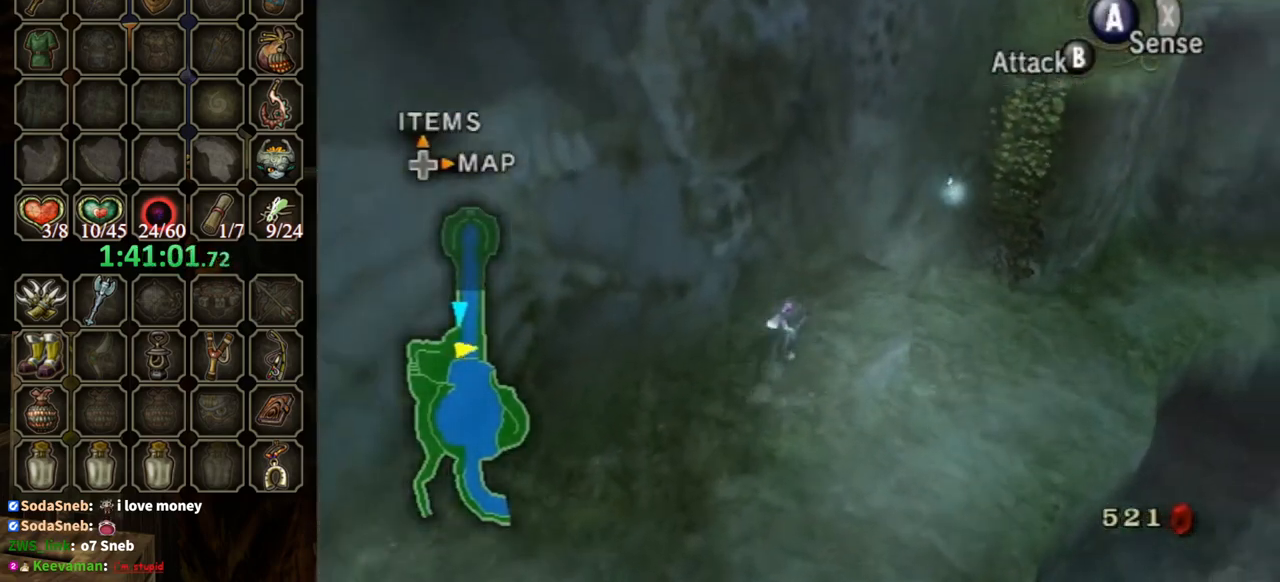
{"buttons": [], "left_stick": "up", "right_stick": "center", "events": [[67, "left_stick", "down-right"], [167, "left_stick", "down-left"], [233, "left_stick", "center"], [433, "left_stick", "up"]]}
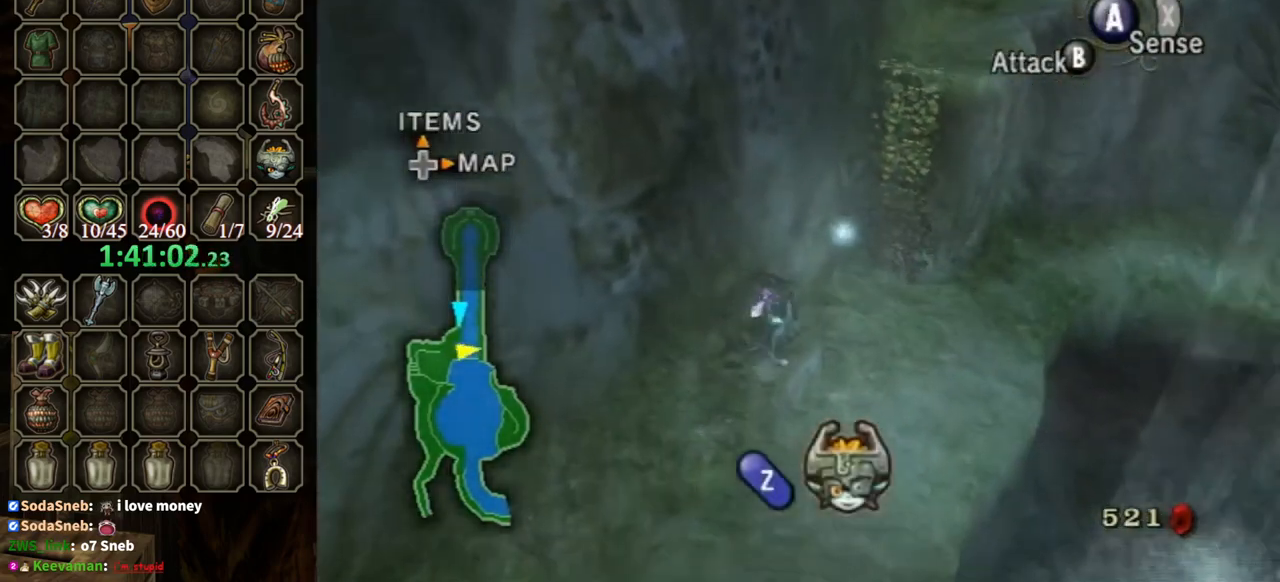
{"buttons": ["L1"], "left_stick": "center", "right_stick": "center", "events": [[33, "left_stick", "up-left"], [100, "Z", "down"], [167, "left_stick", "center"], [200, "Z", "up"], [333, "L1", "down"]]}
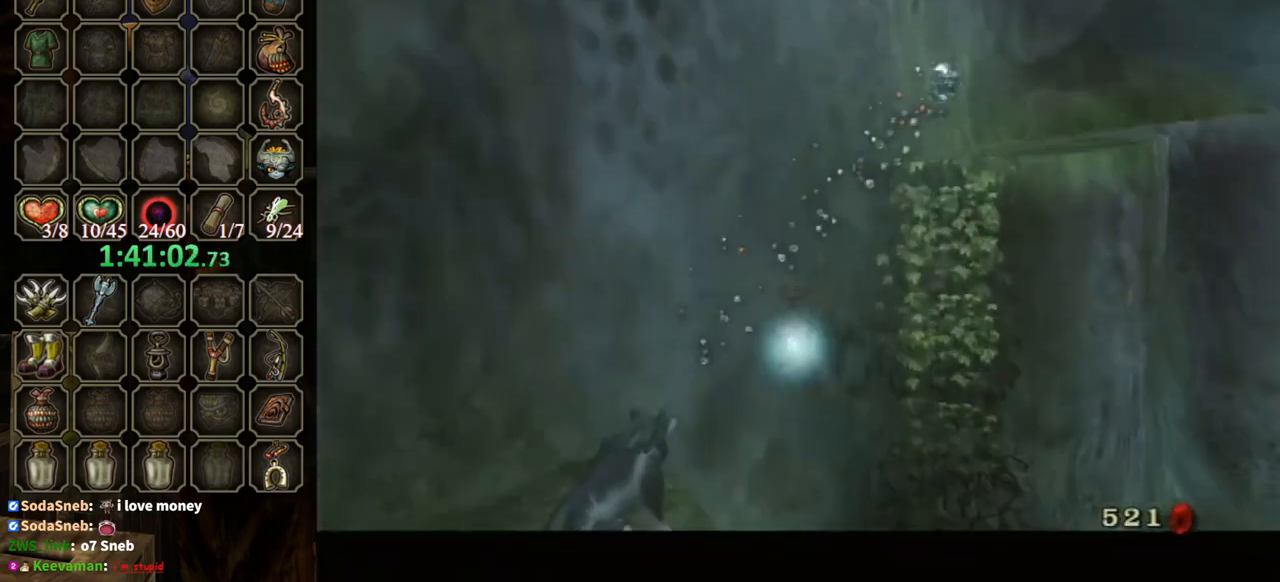
{"buttons": ["A", "L1"], "left_stick": "center", "right_stick": "center", "events": [[233, "A", "down"], [300, "A", "up"], [367, "A", "down"], [433, "A", "up"], [500, "A", "down"]]}
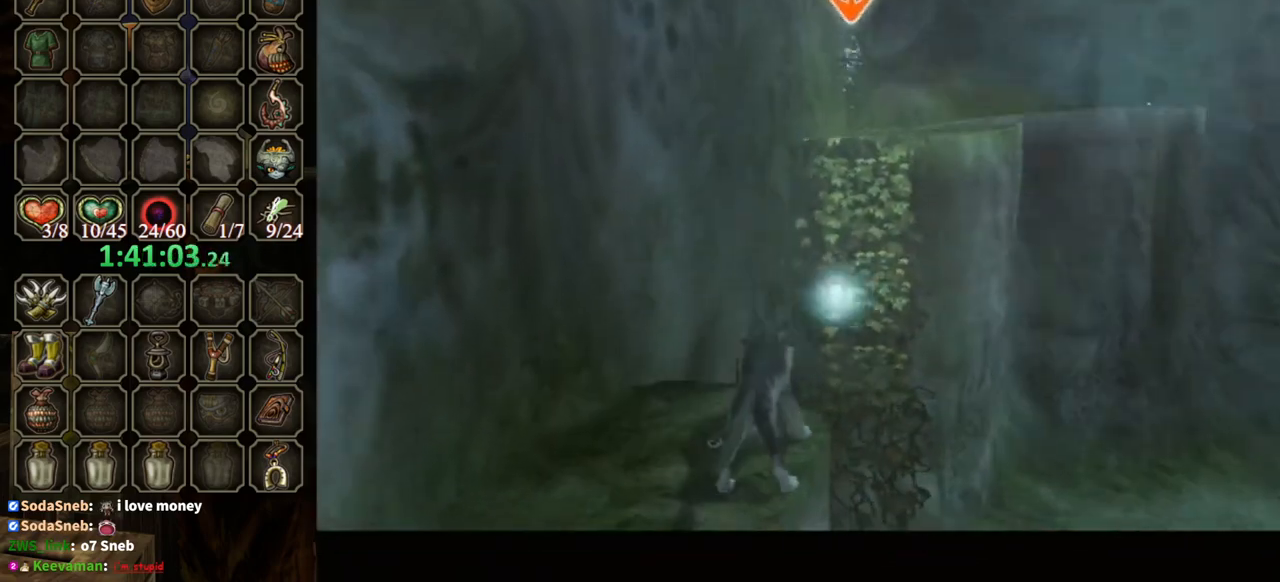
{"buttons": ["L1"], "left_stick": "center", "right_stick": "center", "events": [[100, "A", "up"], [167, "A", "down"], [233, "A", "up"], [333, "A", "down"], [367, "A", "up"], [433, "A", "down"], [500, "A", "up"]]}
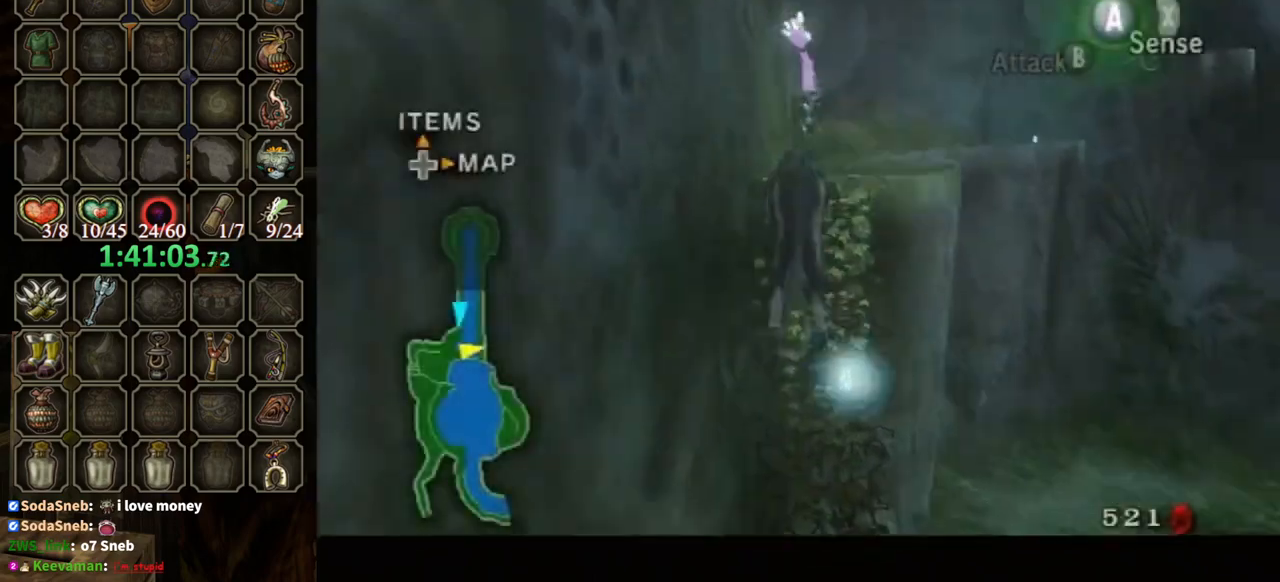
{"buttons": [], "left_stick": "up", "right_stick": "center", "events": [[67, "A", "down"], [133, "A", "up"], [200, "A", "down"], [233, "A", "up"], [367, "L1", "up"], [367, "left_stick", "up"]]}
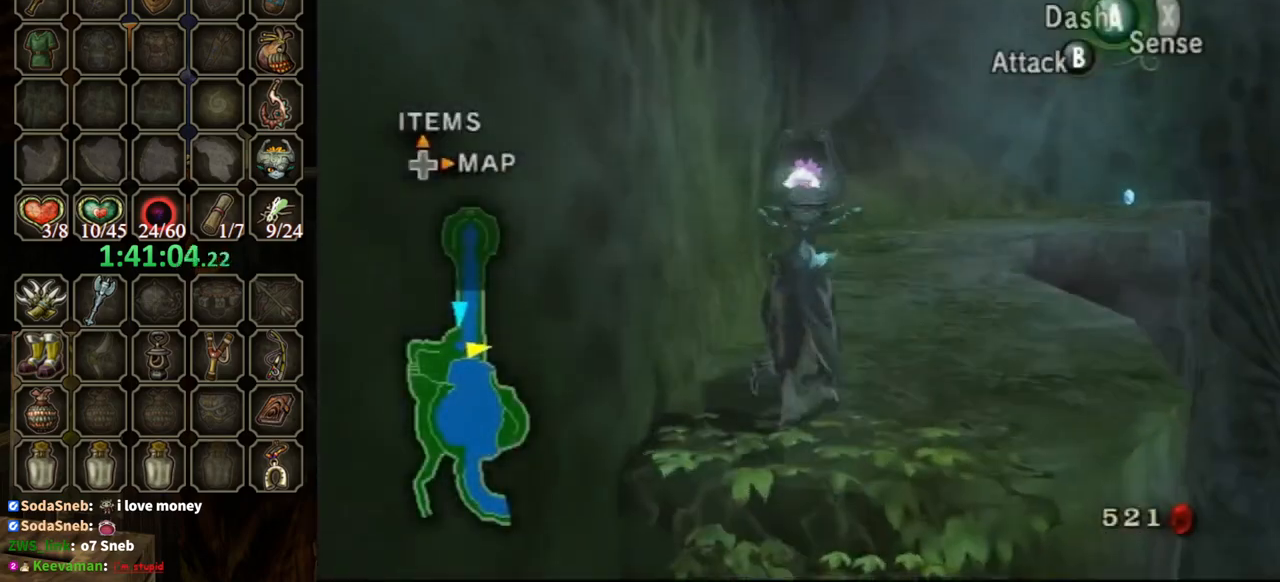
{"buttons": [], "left_stick": "up-right", "right_stick": "center", "events": [[133, "left_stick", "up-right"]]}
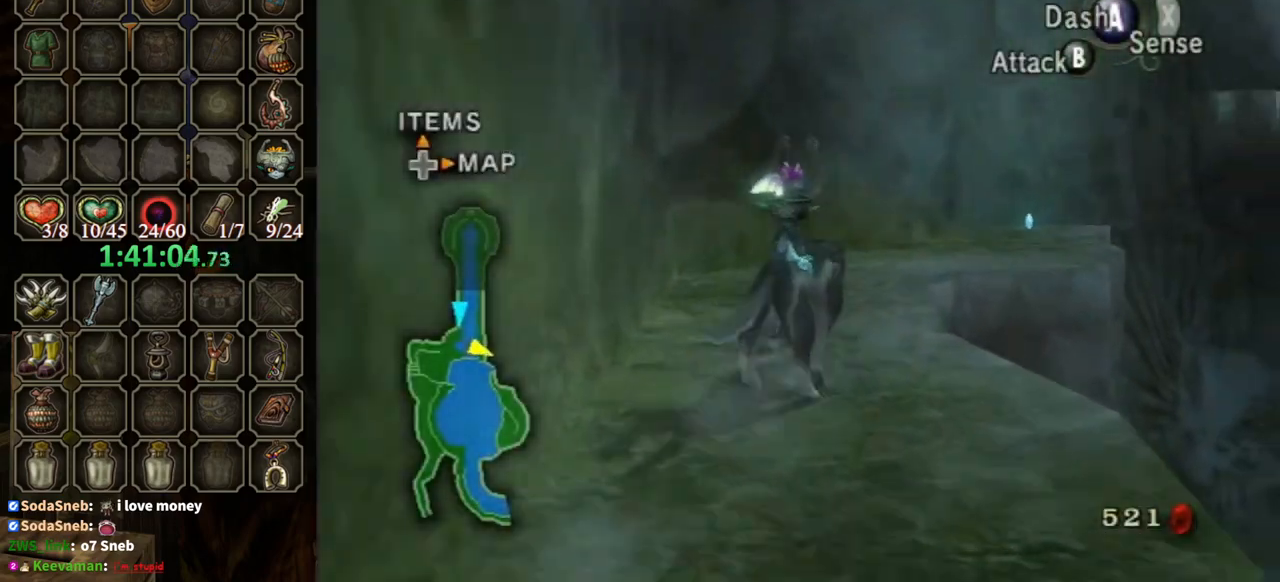
{"buttons": ["B"], "left_stick": "down-right", "right_stick": "center", "events": [[67, "B", "down"], [300, "left_stick", "down-right"]]}
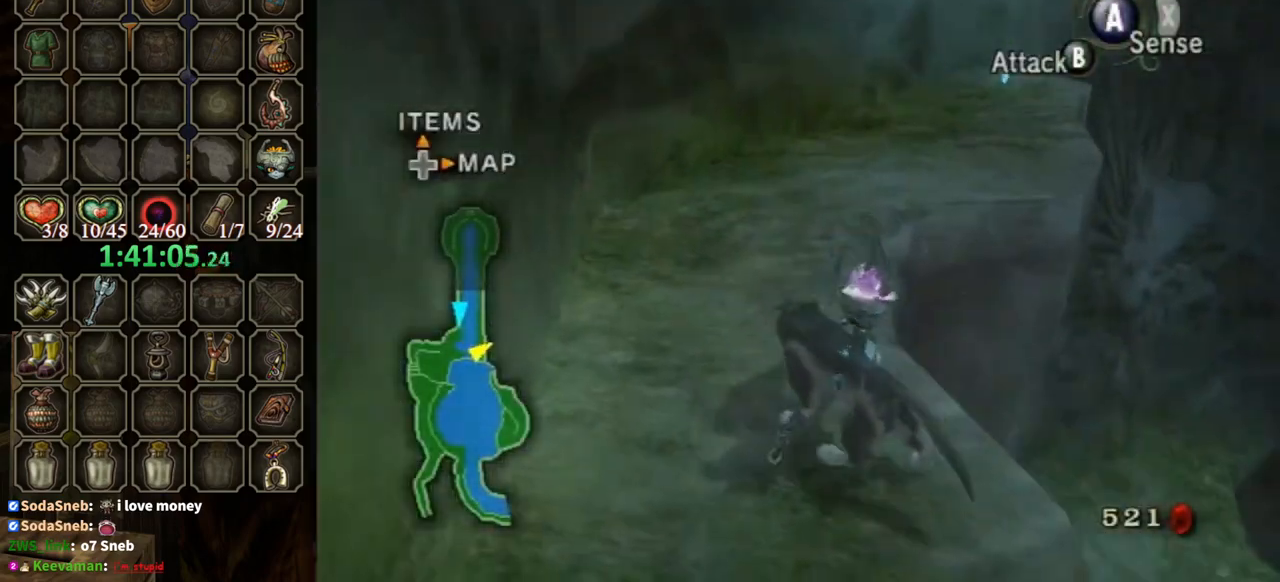
{"buttons": ["B"], "left_stick": "down", "right_stick": "center", "events": [[267, "left_stick", "down"]]}
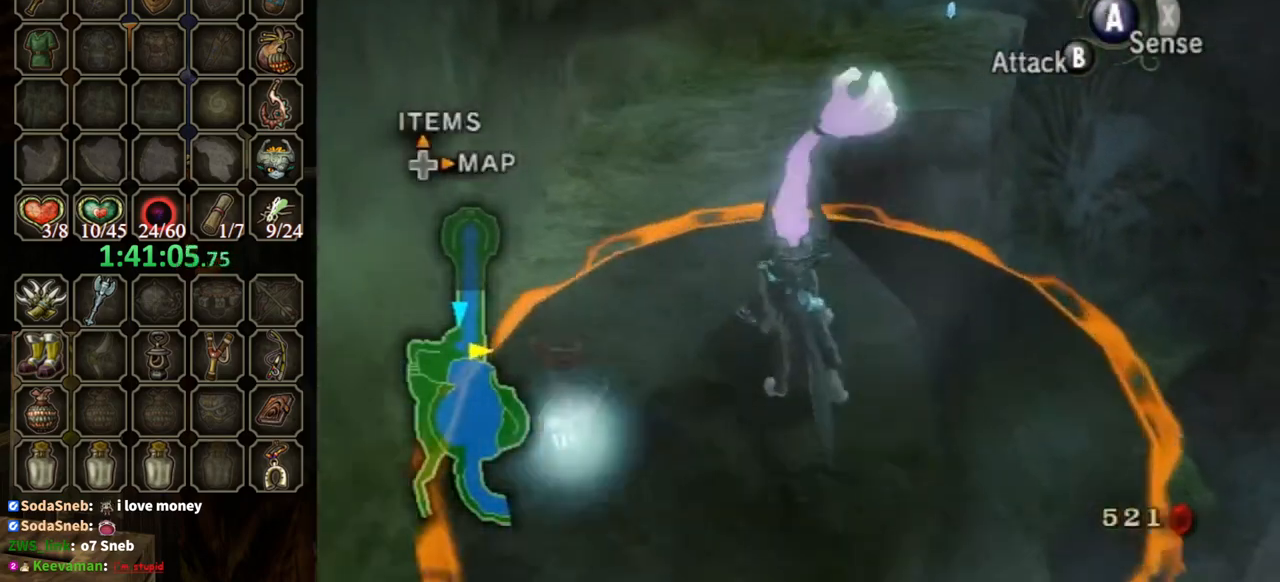
{"buttons": [], "left_stick": "center", "right_stick": "center", "events": [[133, "X", "down"], [267, "X", "up"], [400, "B", "up"], [433, "left_stick", "center"]]}
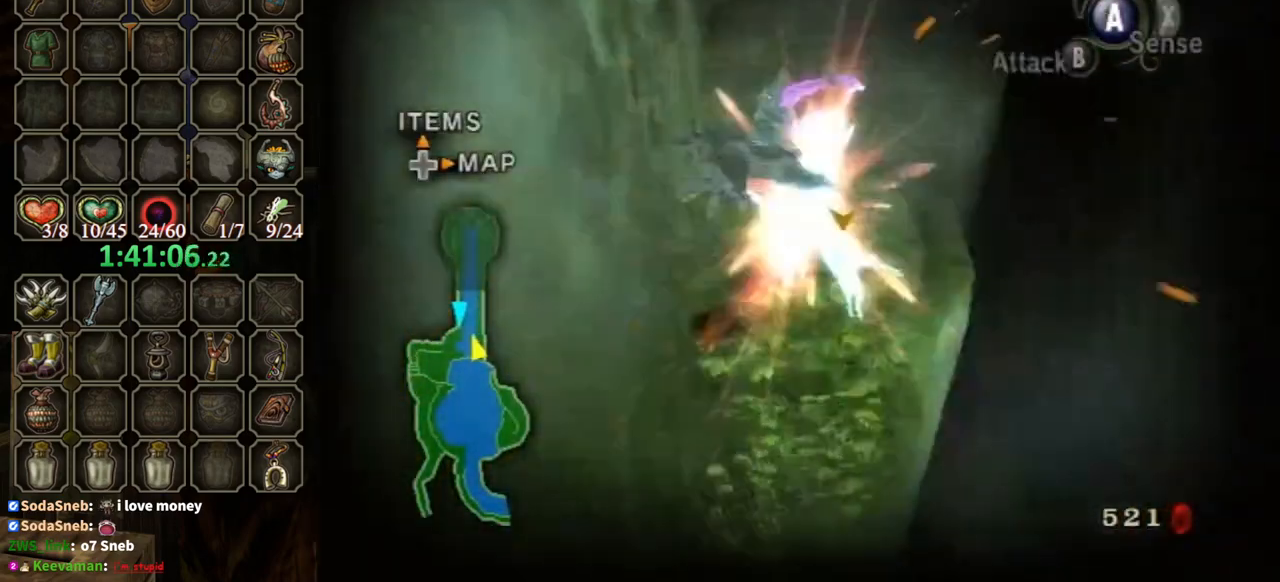
{"buttons": [], "left_stick": "center", "right_stick": "center", "events": []}
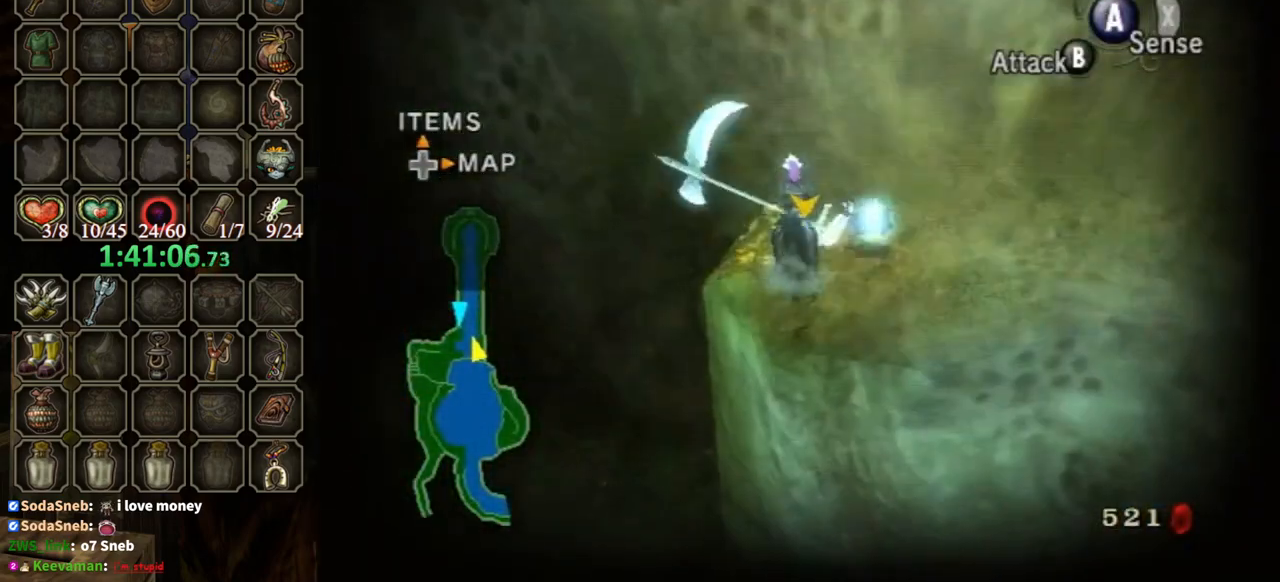
{"buttons": [], "left_stick": "up-right", "right_stick": "center", "events": [[300, "left_stick", "up-right"]]}
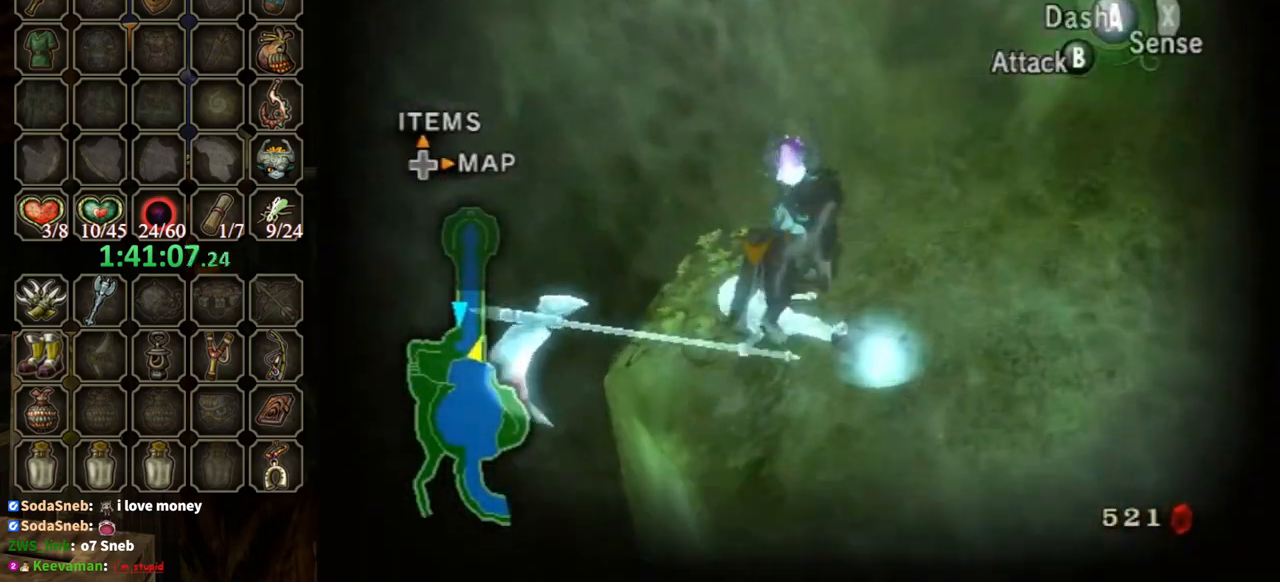
{"buttons": ["L1"], "left_stick": "center", "right_stick": "center", "events": [[133, "left_stick", "right"], [300, "left_stick", "down-right"], [400, "L1", "down"], [400, "left_stick", "center"], [467, "A", "down"], [500, "A", "up"]]}
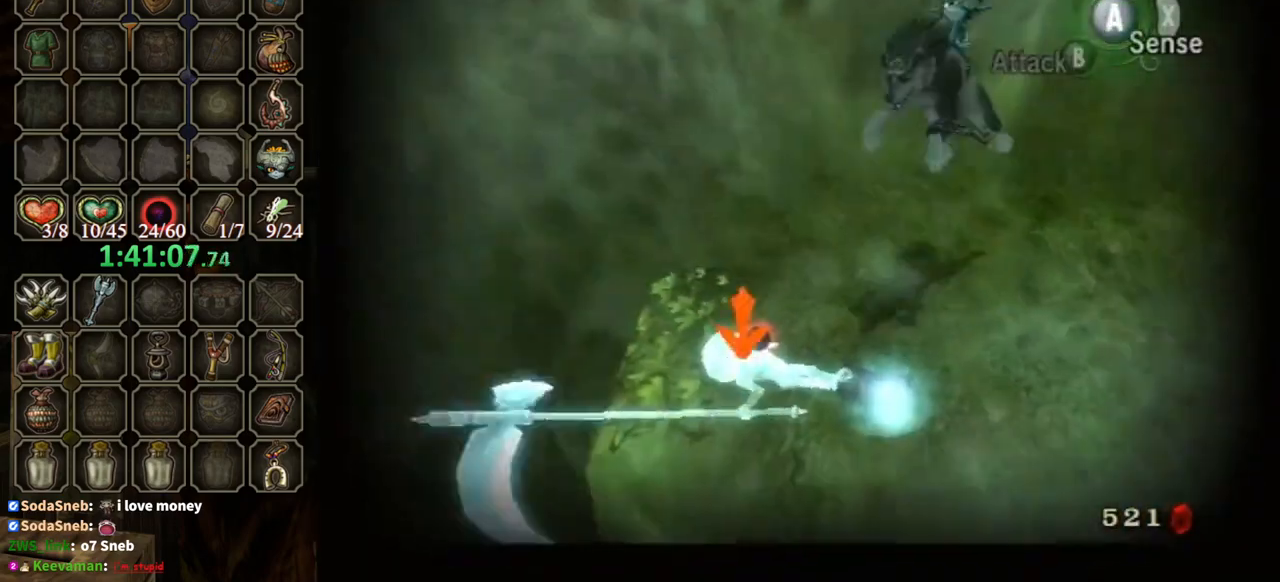
{"buttons": [], "left_stick": "center", "right_stick": "left", "events": [[133, "L1", "up"], [200, "X", "down"], [300, "X", "up"], [400, "right_stick", "left"]]}
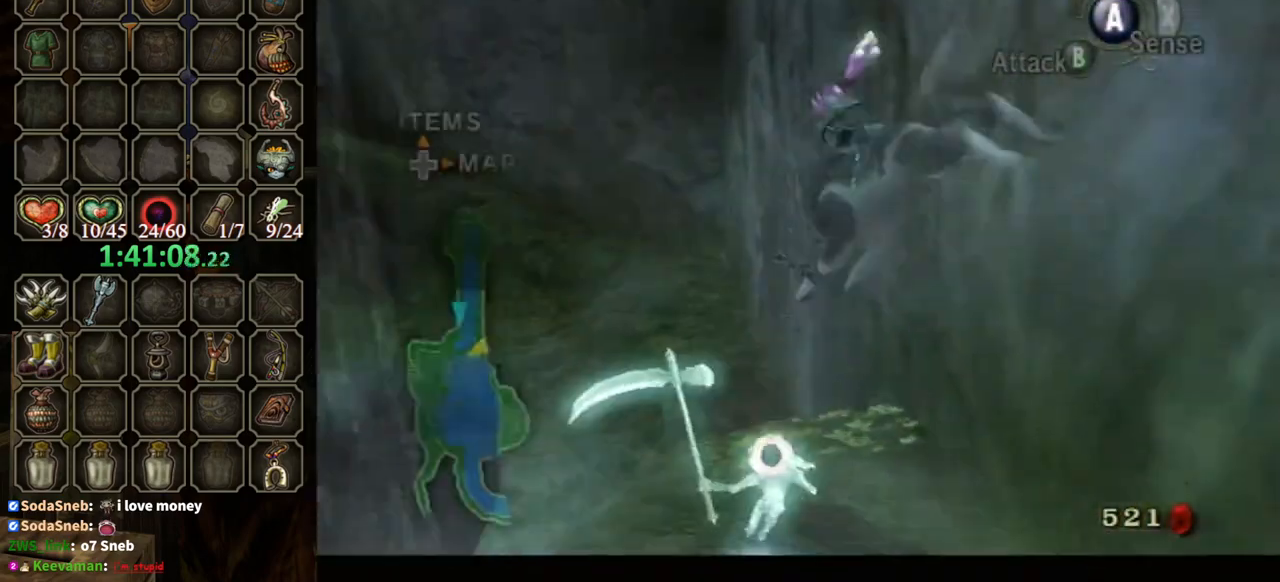
{"buttons": [], "left_stick": "center", "right_stick": "left", "events": []}
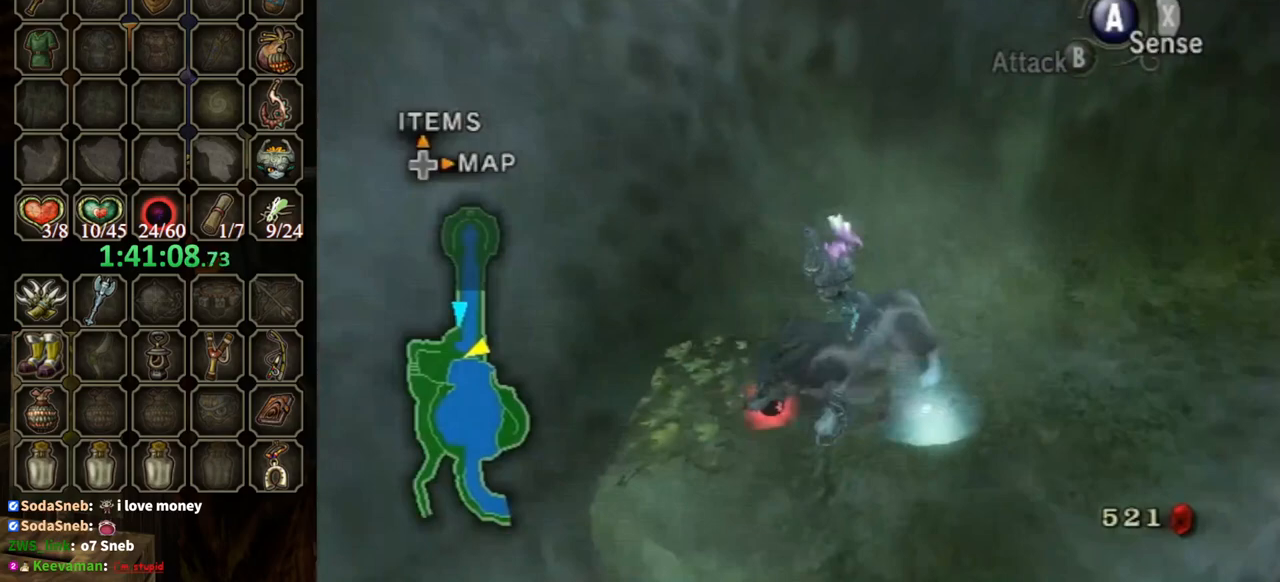
{"buttons": [], "left_stick": "center", "right_stick": "center", "events": [[67, "right_stick", "center"]]}
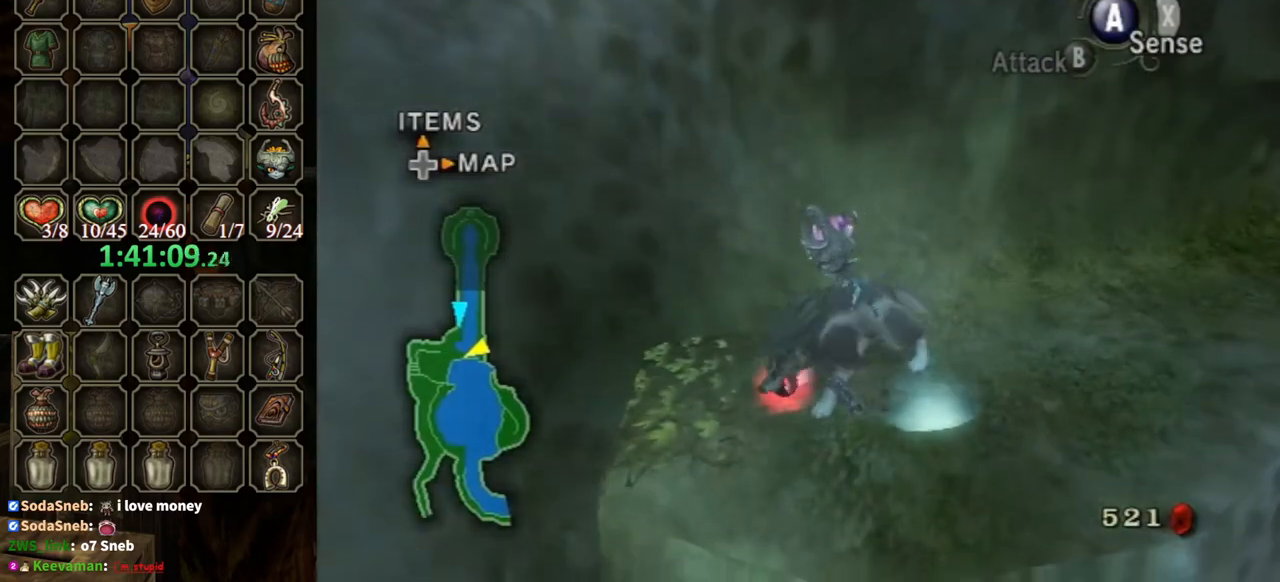
{"buttons": [], "left_stick": "center", "right_stick": "center", "events": [[367, "right_stick", "right"], [433, "right_stick", "center"]]}
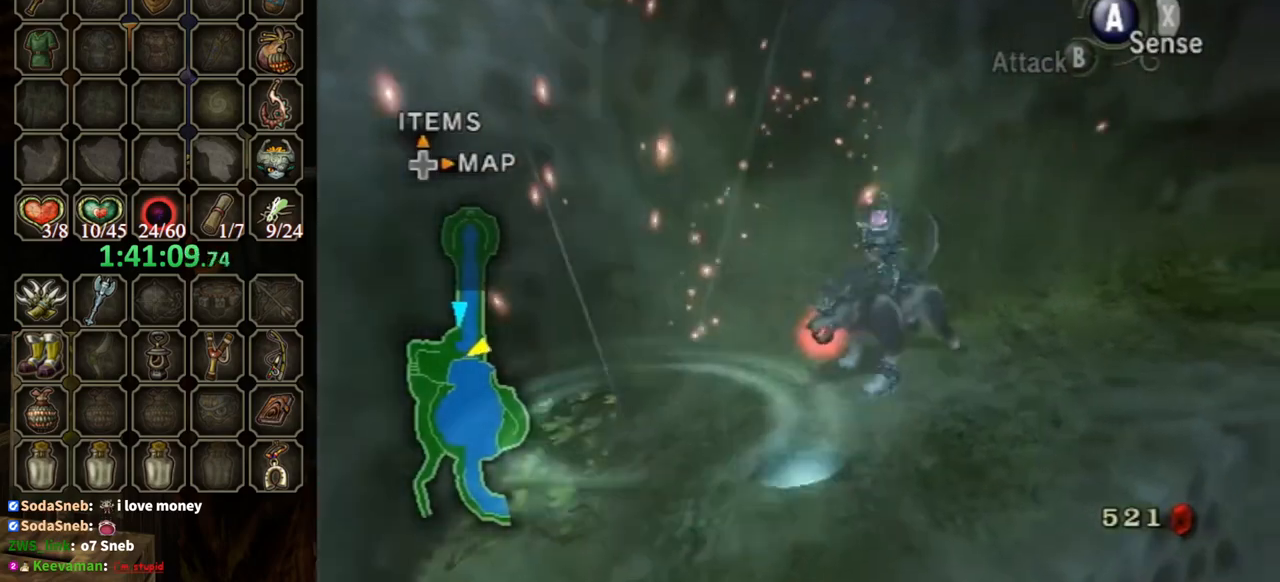
{"buttons": ["B"], "left_stick": "center", "right_stick": "center", "events": [[400, "B", "down"]]}